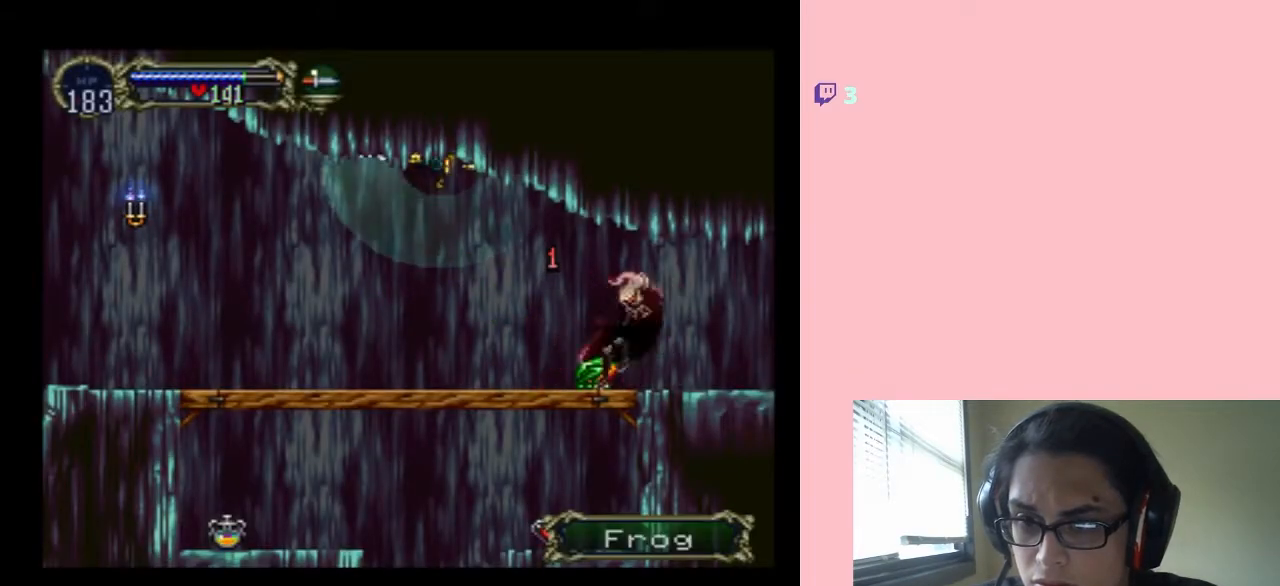
Gameplay with a controller (Nintendo layout); each line is a JSON object with the inputs held at the frame after it. "events" lists button and stick changes between this image and that frame as [ms after this image, input, new state], when the widget could be followed in between. Not read: L2 L3 R2 R3.
{"buttons": ["A"], "left_stick": "center", "right_stick": "center", "events": [[117, "DPAD_LEFT", "down"], [300, "DPAD_LEFT", "up"], [367, "A", "down"]]}
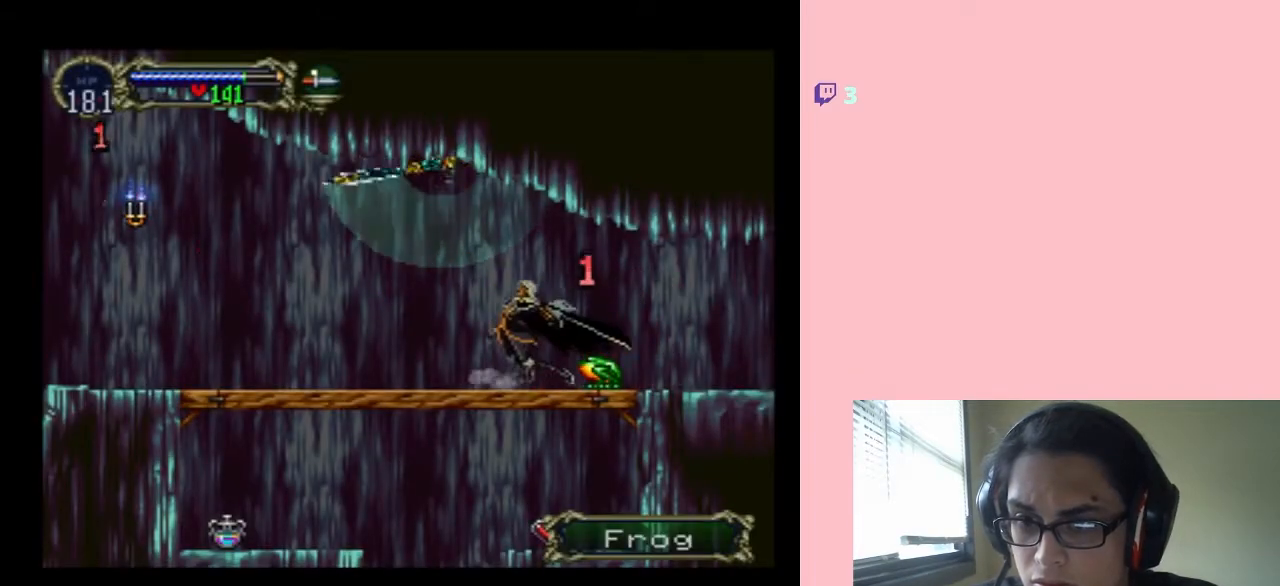
{"buttons": ["A"], "left_stick": "center", "right_stick": "center", "events": [[17, "A", "up"], [433, "A", "down"]]}
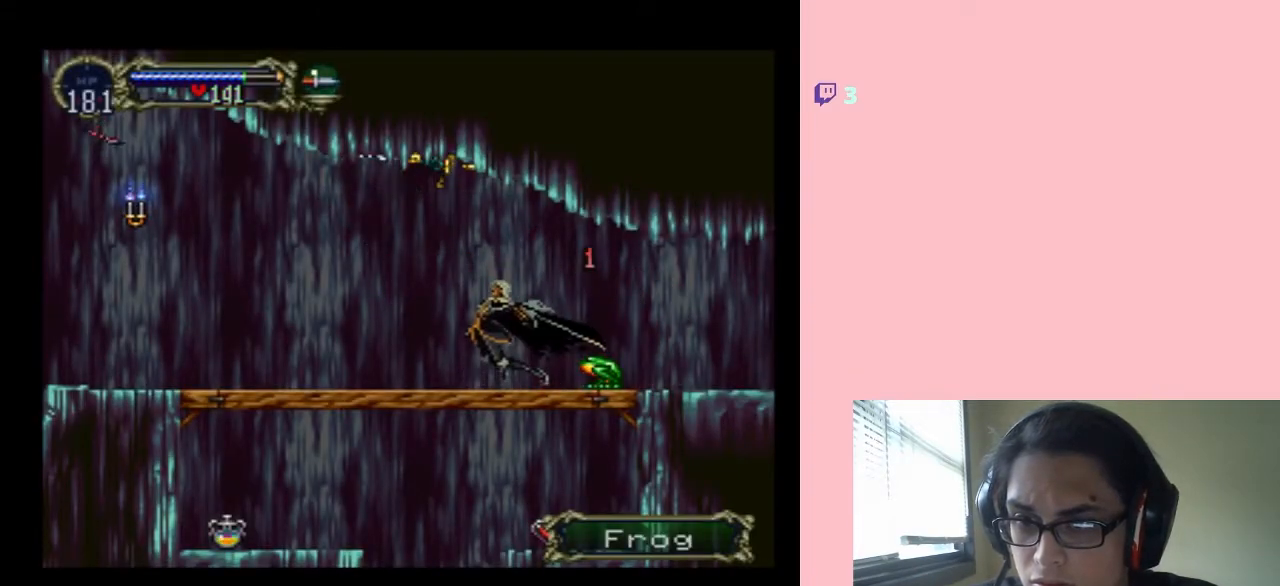
{"buttons": [], "left_stick": "center", "right_stick": "center", "events": [[50, "A", "up"], [117, "A", "down"], [250, "A", "up"]]}
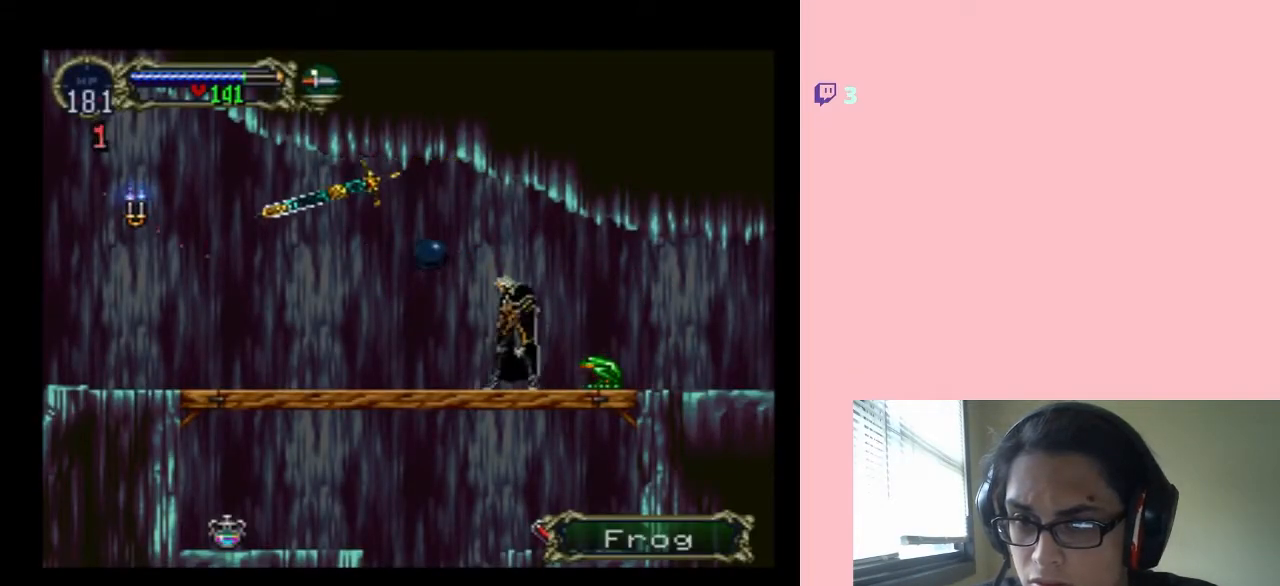
{"buttons": [], "left_stick": "center", "right_stick": "center", "events": []}
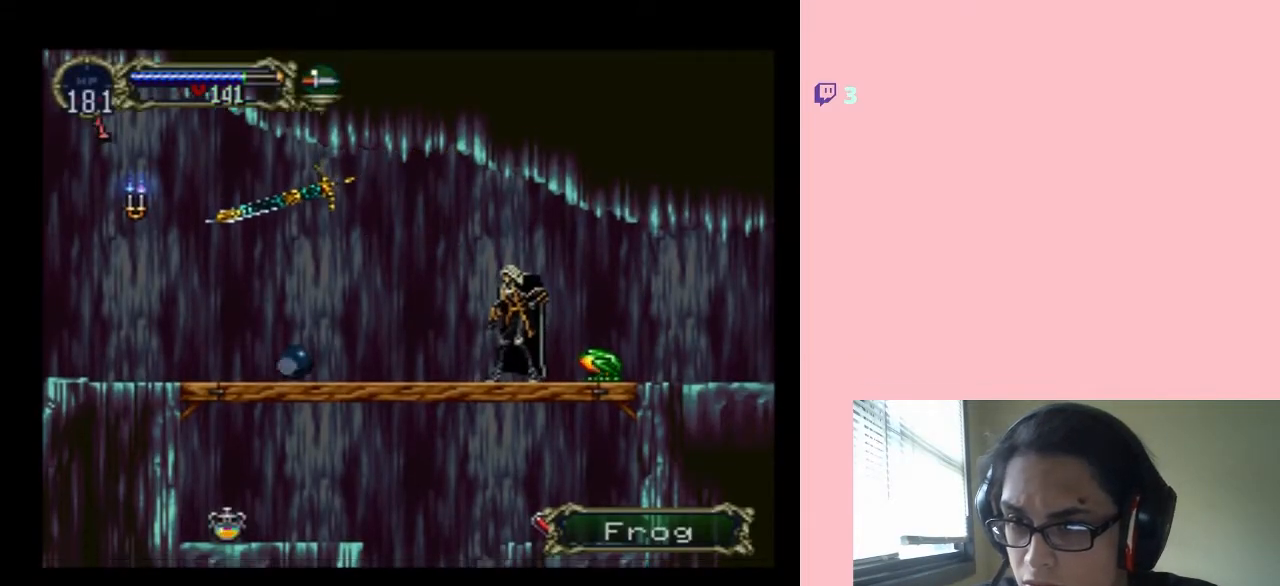
{"buttons": ["DPAD_LEFT"], "left_stick": "center", "right_stick": "center", "events": [[450, "DPAD_LEFT", "down"]]}
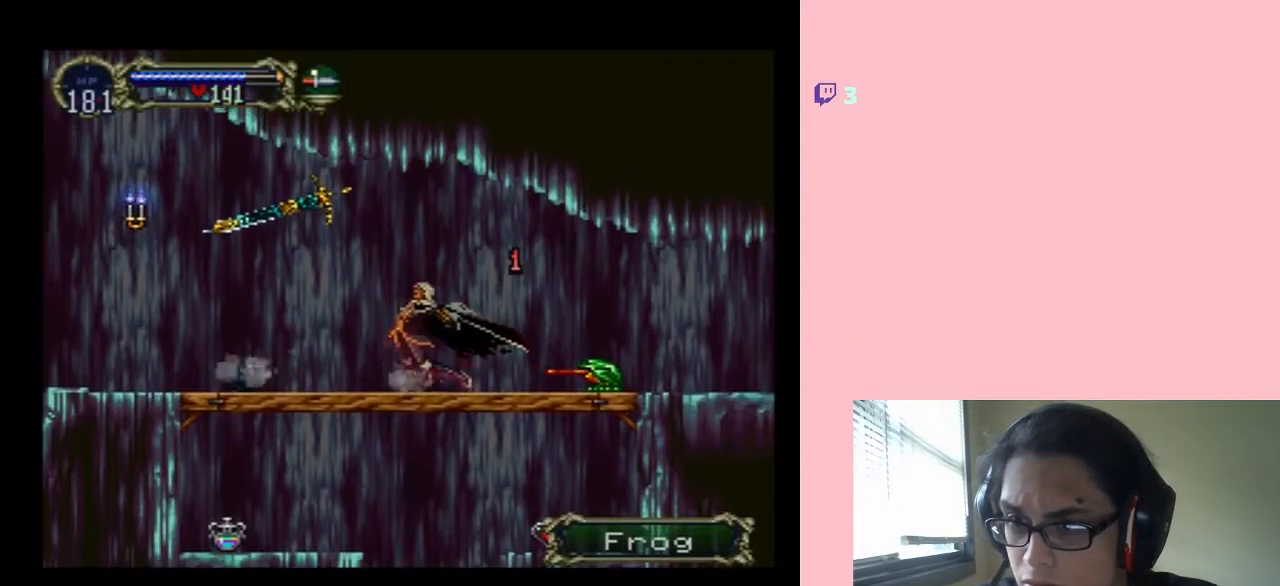
{"buttons": ["DPAD_LEFT"], "left_stick": "center", "right_stick": "center", "events": []}
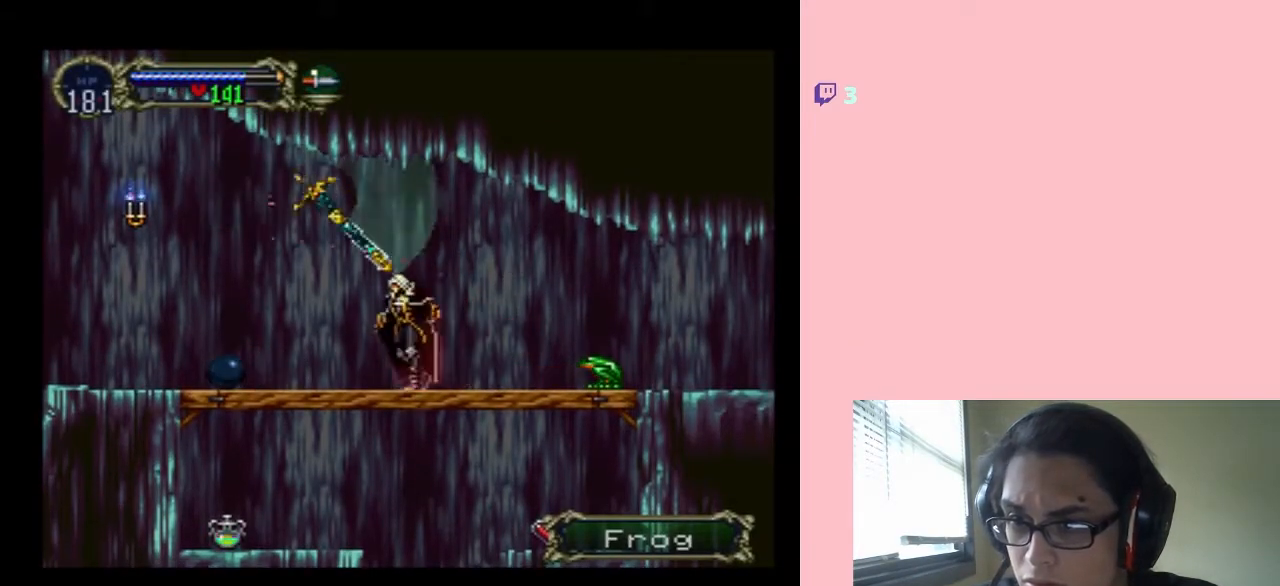
{"buttons": ["DPAD_LEFT"], "left_stick": "center", "right_stick": "center", "events": []}
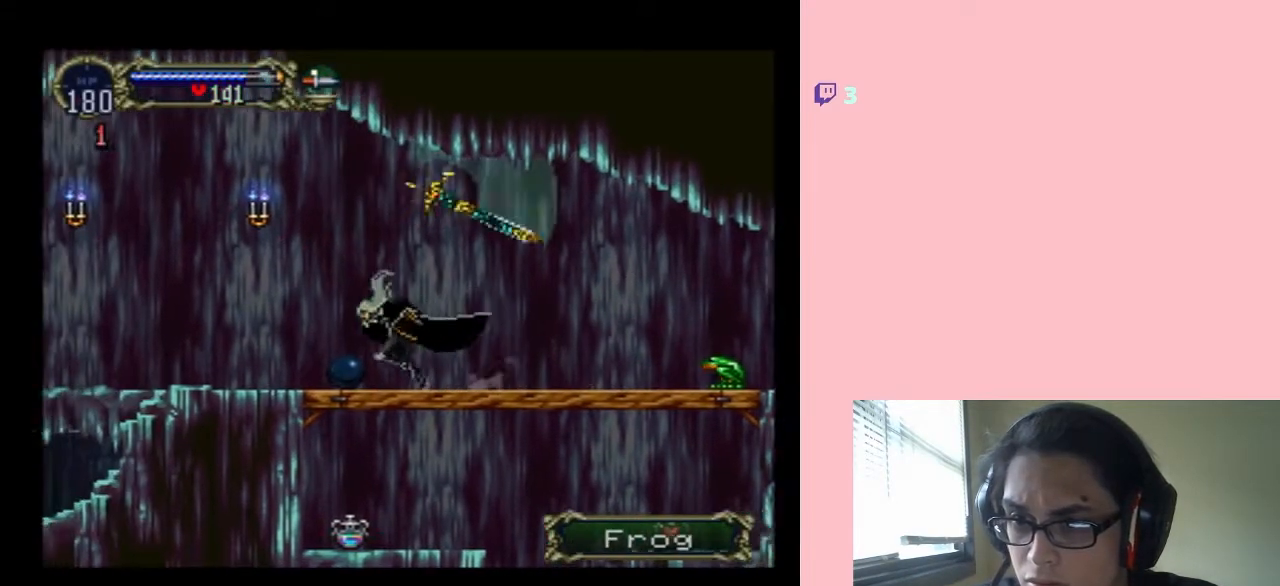
{"buttons": ["DPAD_RIGHT"], "left_stick": "center", "right_stick": "center", "events": [[333, "DPAD_LEFT", "up"], [433, "DPAD_RIGHT", "down"]]}
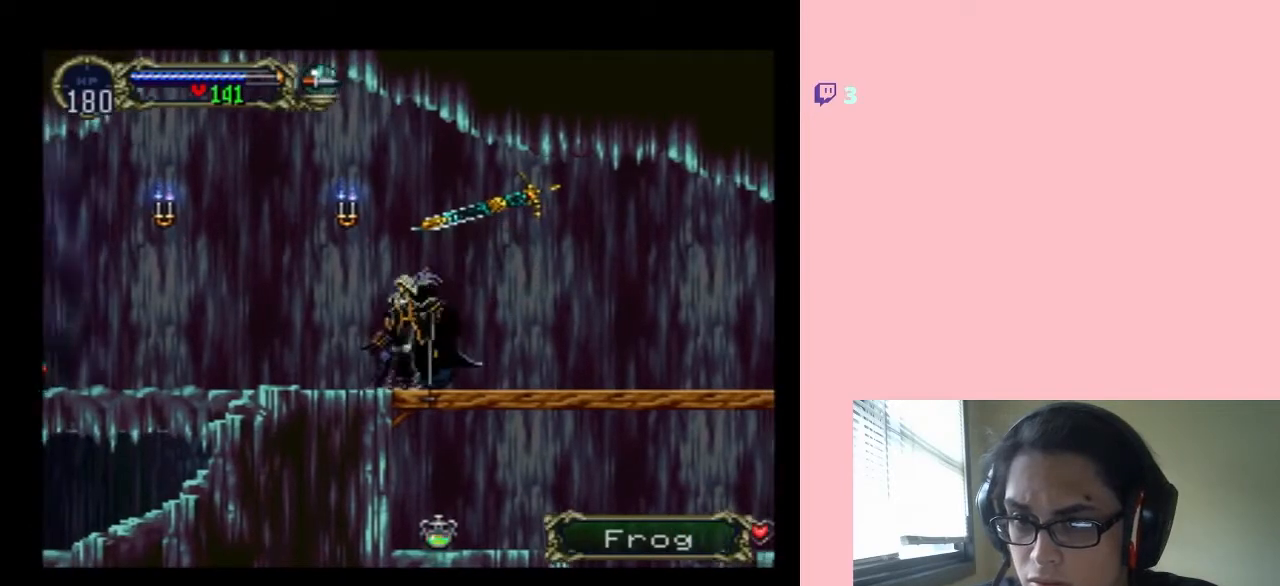
{"buttons": ["A"], "left_stick": "center", "right_stick": "center", "events": [[117, "DPAD_RIGHT", "up"], [300, "A", "down"]]}
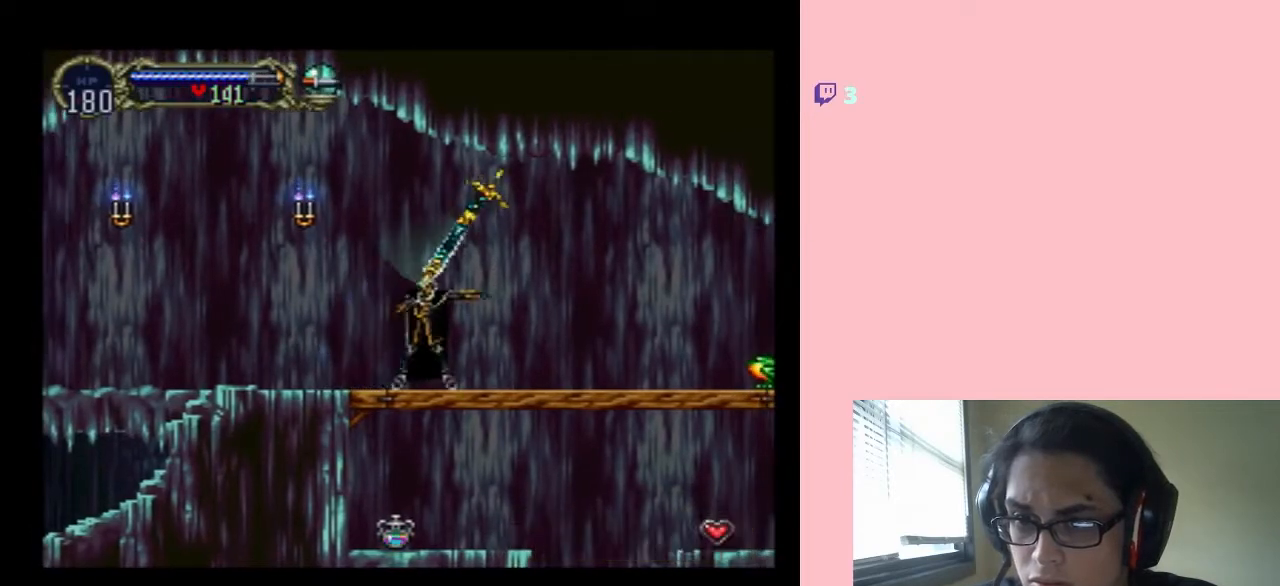
{"buttons": ["DPAD_RIGHT"], "left_stick": "center", "right_stick": "center", "events": [[67, "A", "up"], [100, "DPAD_LEFT", "down"], [467, "DPAD_UP", "down"], [500, "DPAD_LEFT", "up"], [500, "DPAD_RIGHT", "down"], [500, "DPAD_UP", "up"]]}
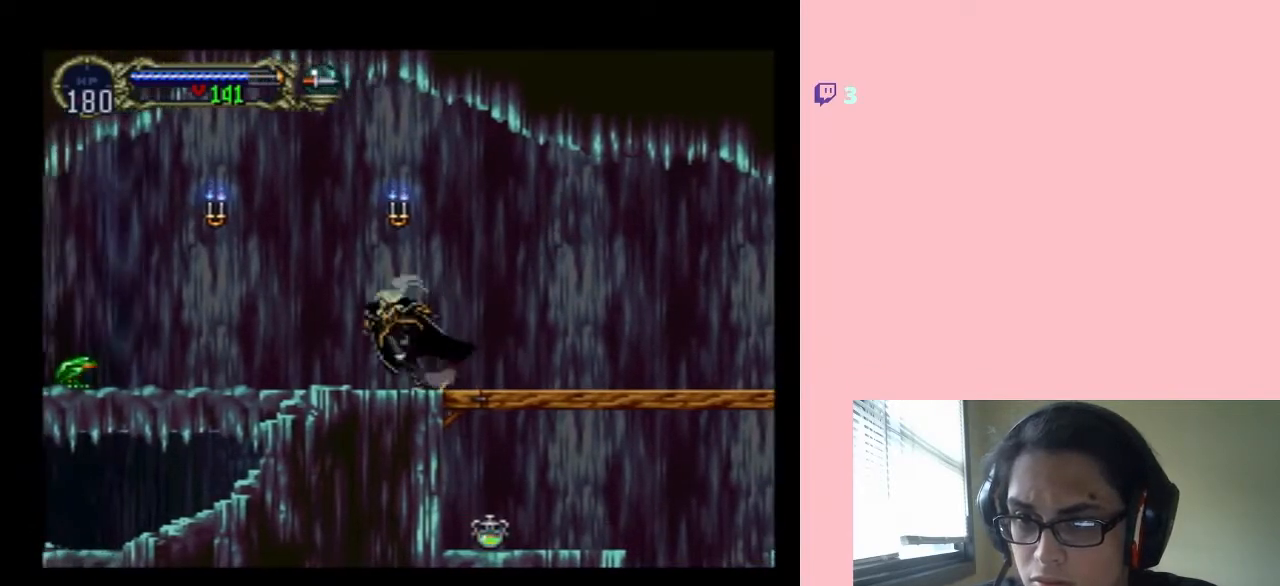
{"buttons": ["DPAD_RIGHT"], "left_stick": "center", "right_stick": "center", "events": []}
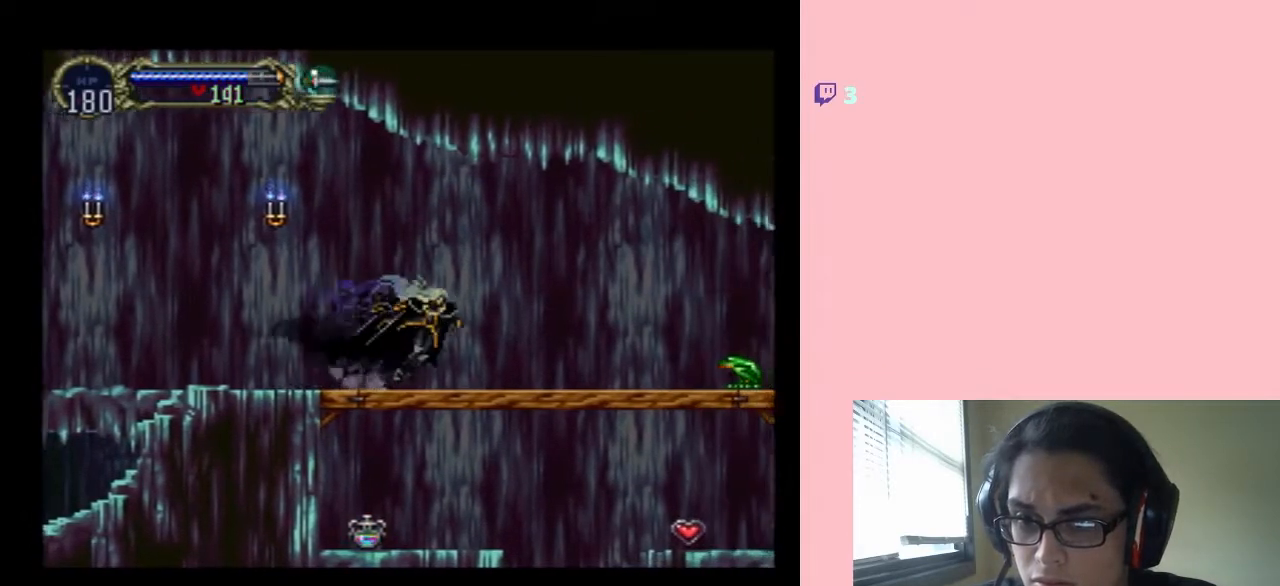
{"buttons": [], "left_stick": "center", "right_stick": "center", "events": [[150, "DPAD_RIGHT", "up"]]}
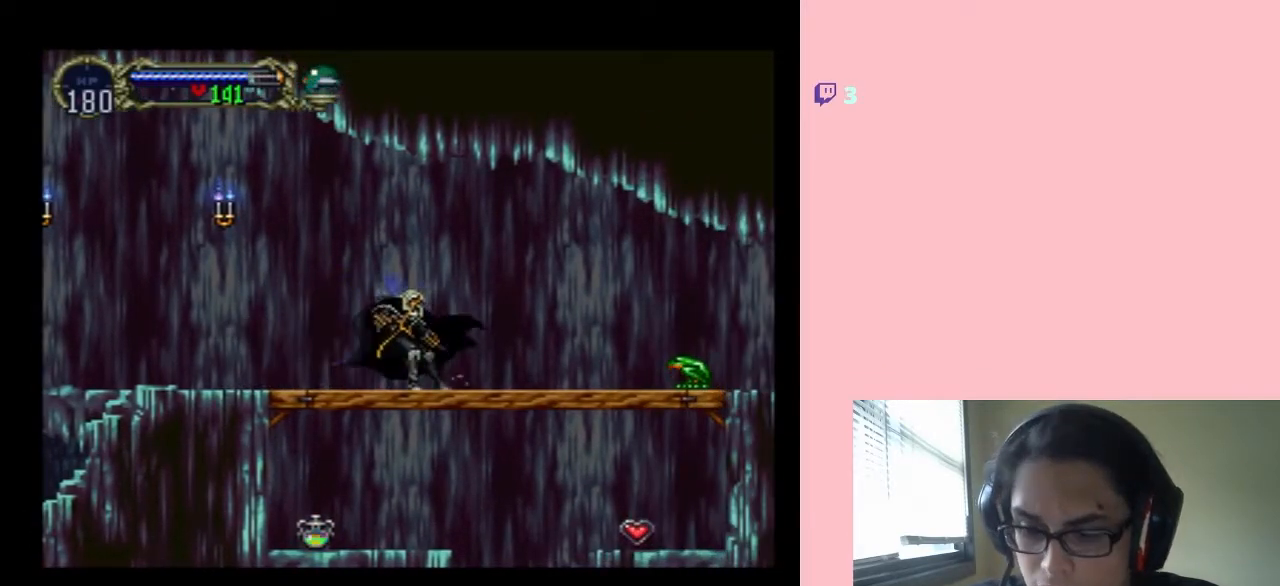
{"buttons": [], "left_stick": "center", "right_stick": "center", "events": []}
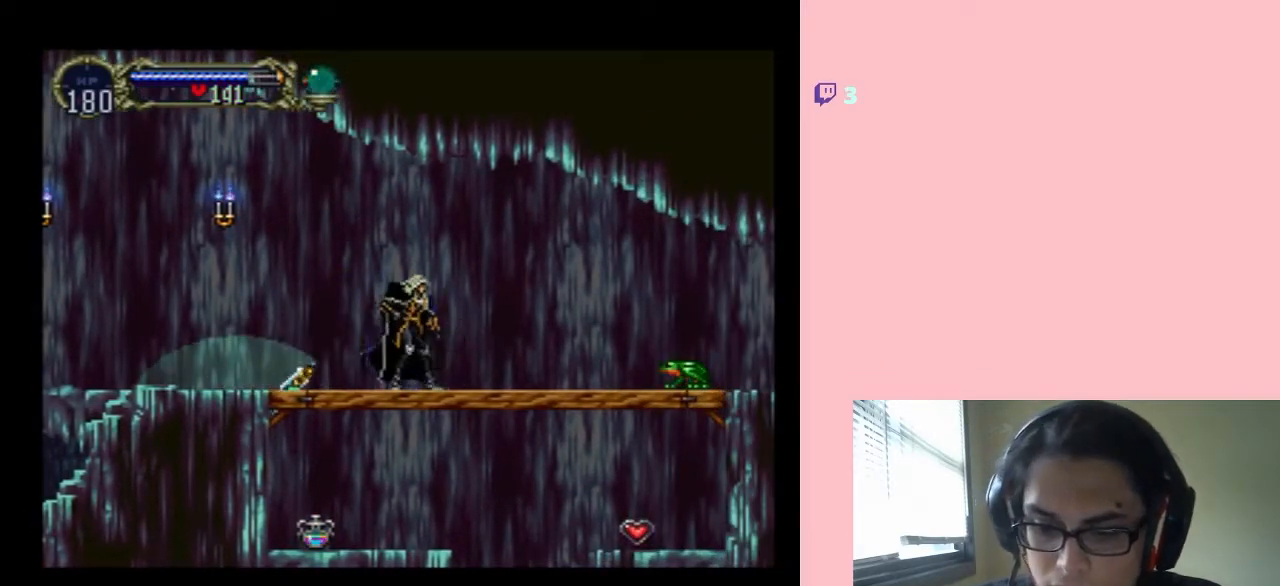
{"buttons": [], "left_stick": "center", "right_stick": "center", "events": []}
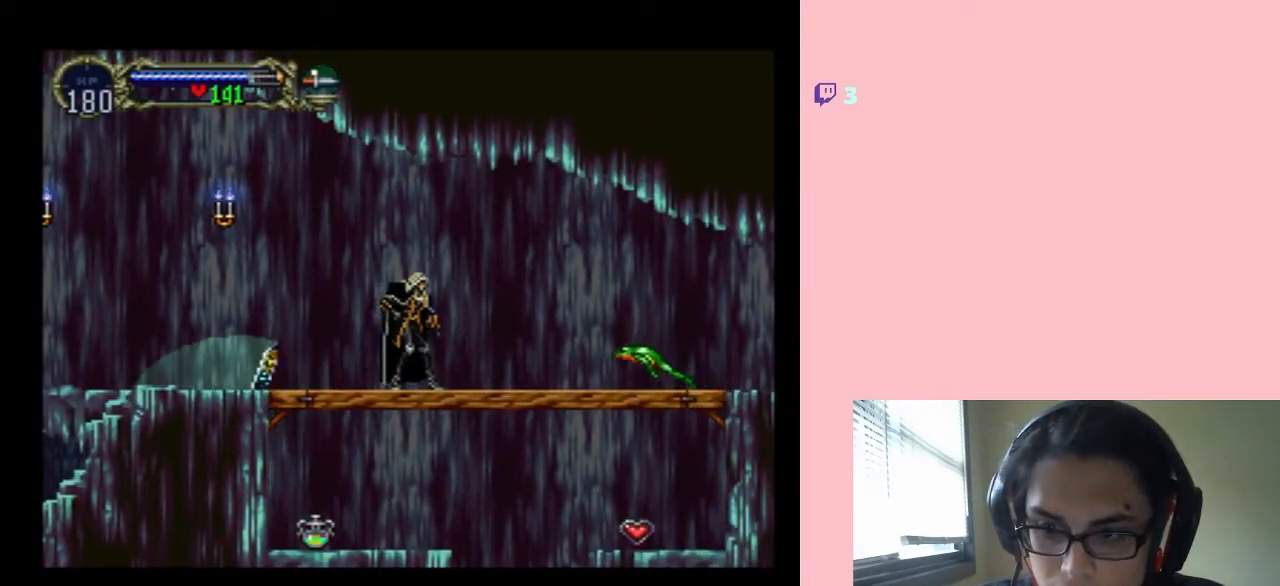
{"buttons": [], "left_stick": "center", "right_stick": "center", "events": []}
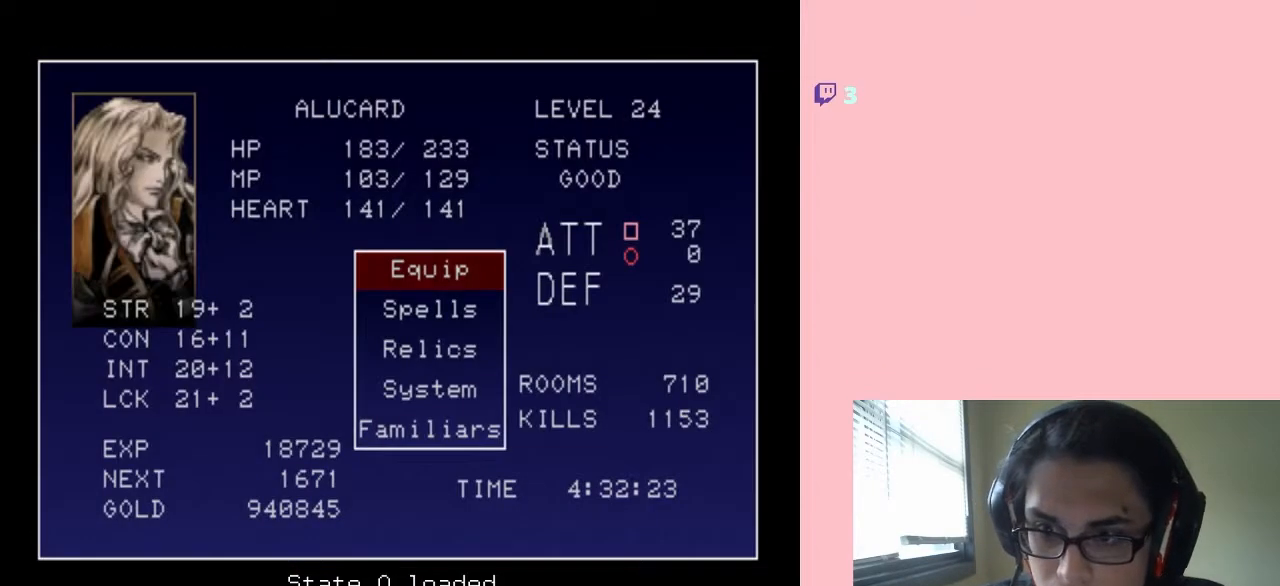
{"buttons": [], "left_stick": "center", "right_stick": "center", "events": [[150, "START", "down"], [333, "START", "up"]]}
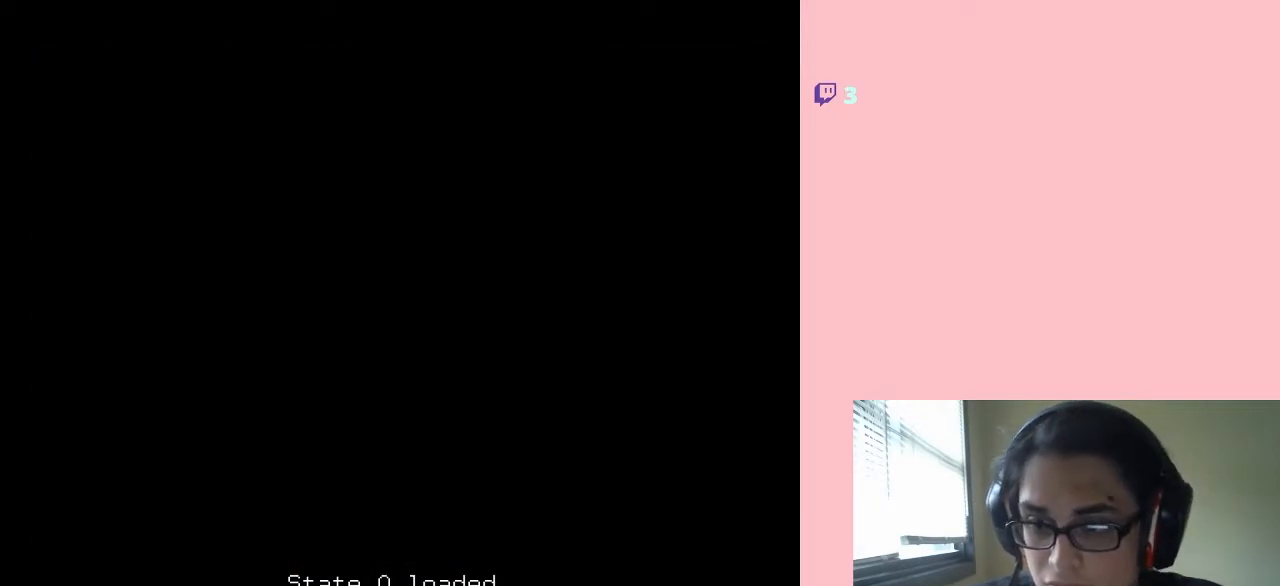
{"buttons": ["DPAD_LEFT"], "left_stick": "center", "right_stick": "center", "events": [[267, "DPAD_LEFT", "down"]]}
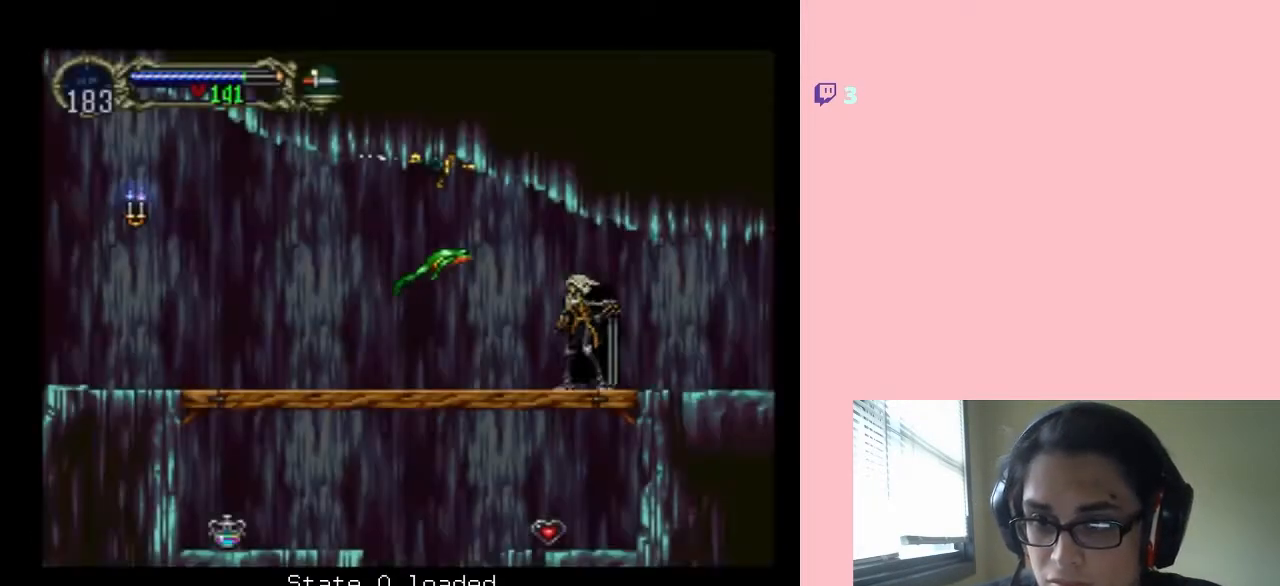
{"buttons": [], "left_stick": "center", "right_stick": "center", "events": [[117, "DPAD_LEFT", "up"], [150, "A", "down"], [217, "A", "up"]]}
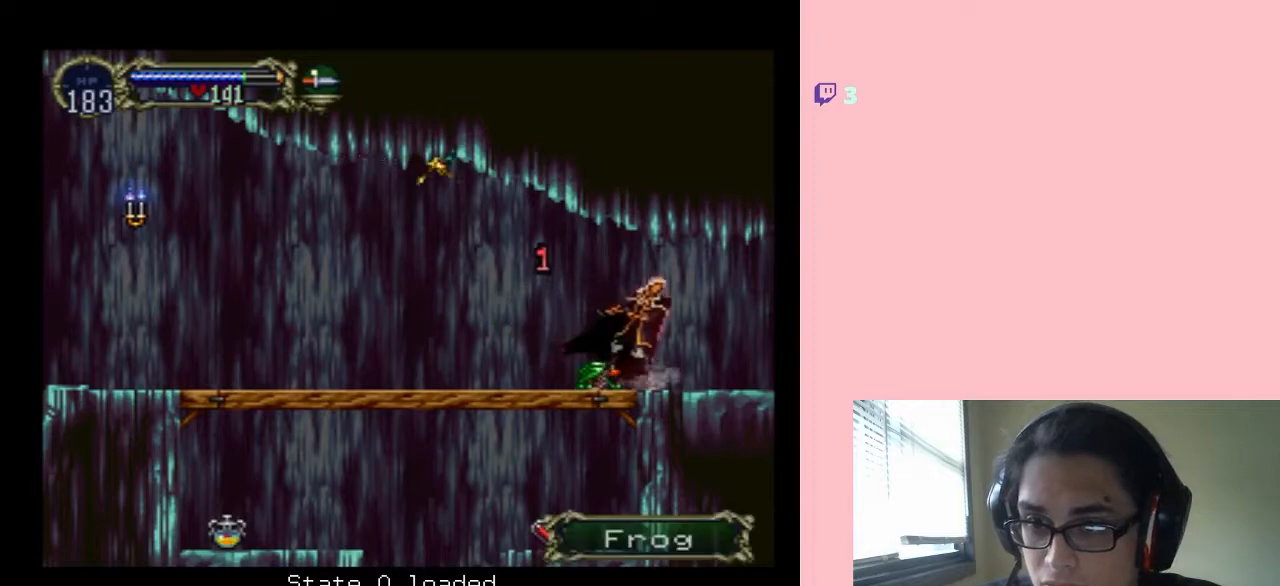
{"buttons": [], "left_stick": "center", "right_stick": "center", "events": [[183, "A", "down"], [483, "A", "up"]]}
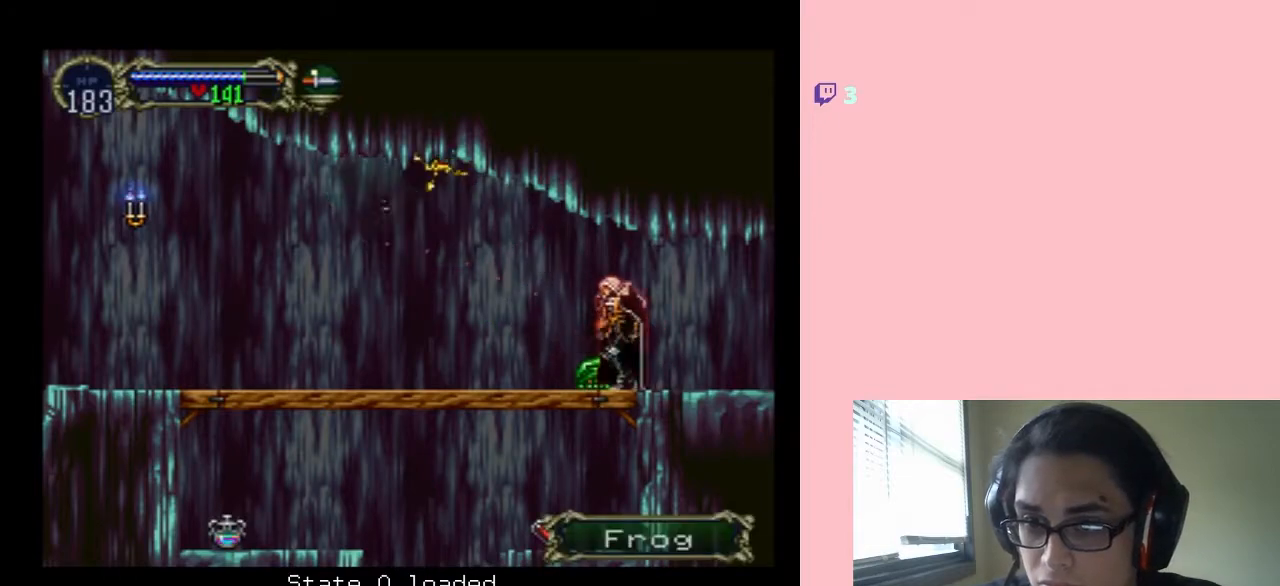
{"buttons": ["DPAD_DOWN"], "left_stick": "center", "right_stick": "center", "events": [[67, "A", "down"], [167, "A", "up"], [450, "DPAD_DOWN", "down"]]}
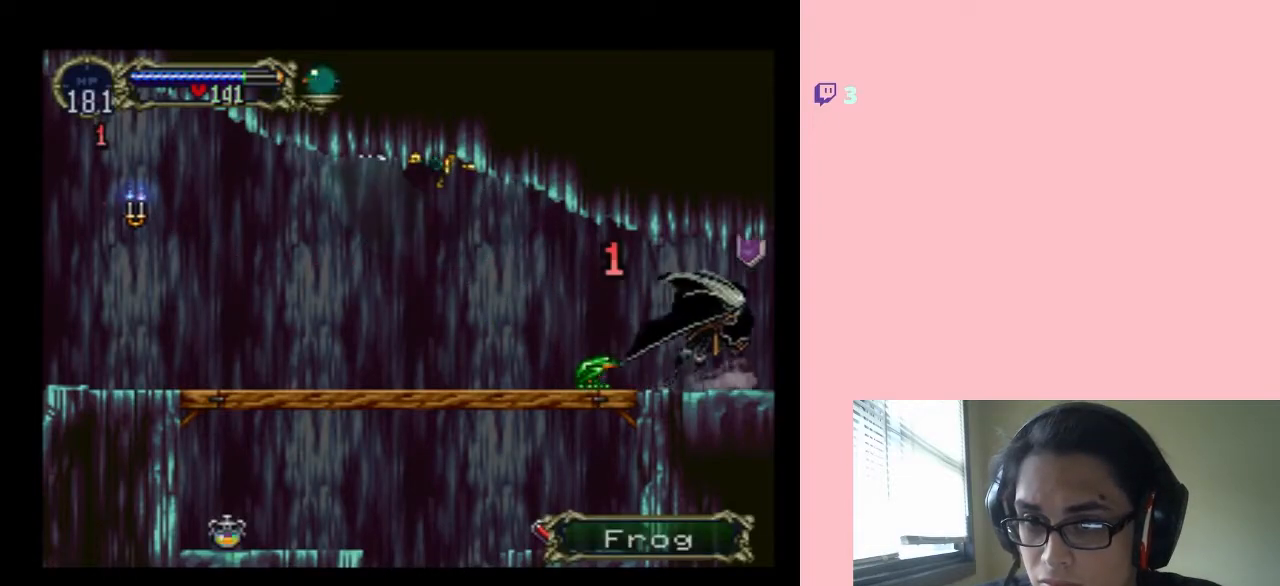
{"buttons": ["DPAD_DOWN"], "left_stick": "center", "right_stick": "center", "events": []}
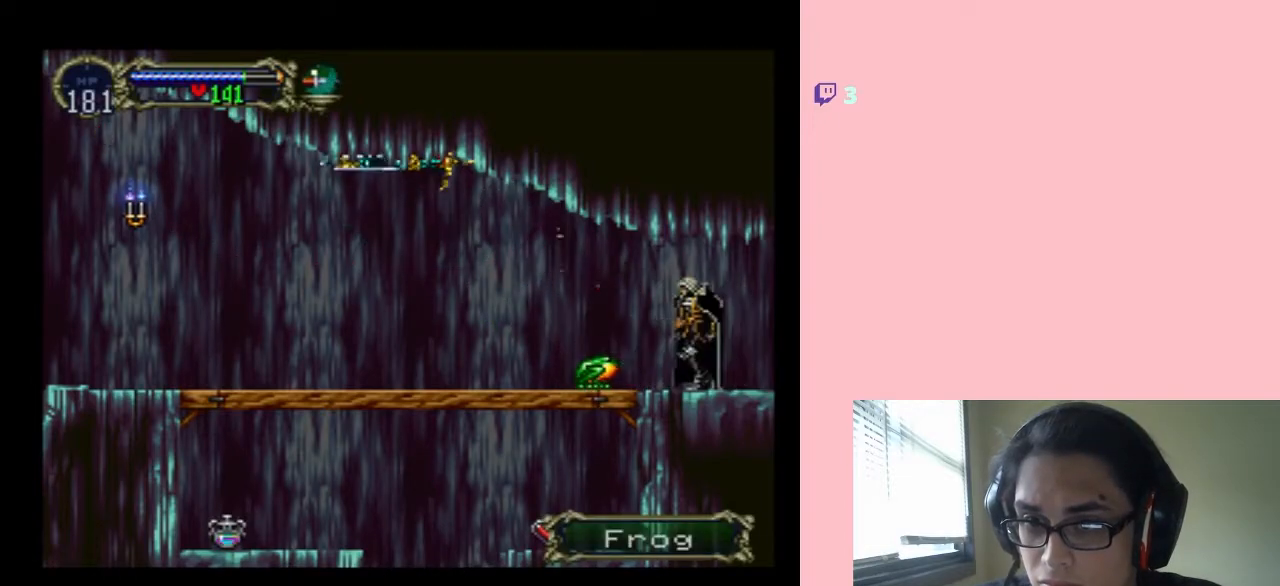
{"buttons": ["A", "DPAD_DOWN"], "left_stick": "center", "right_stick": "center", "events": [[67, "A", "down"]]}
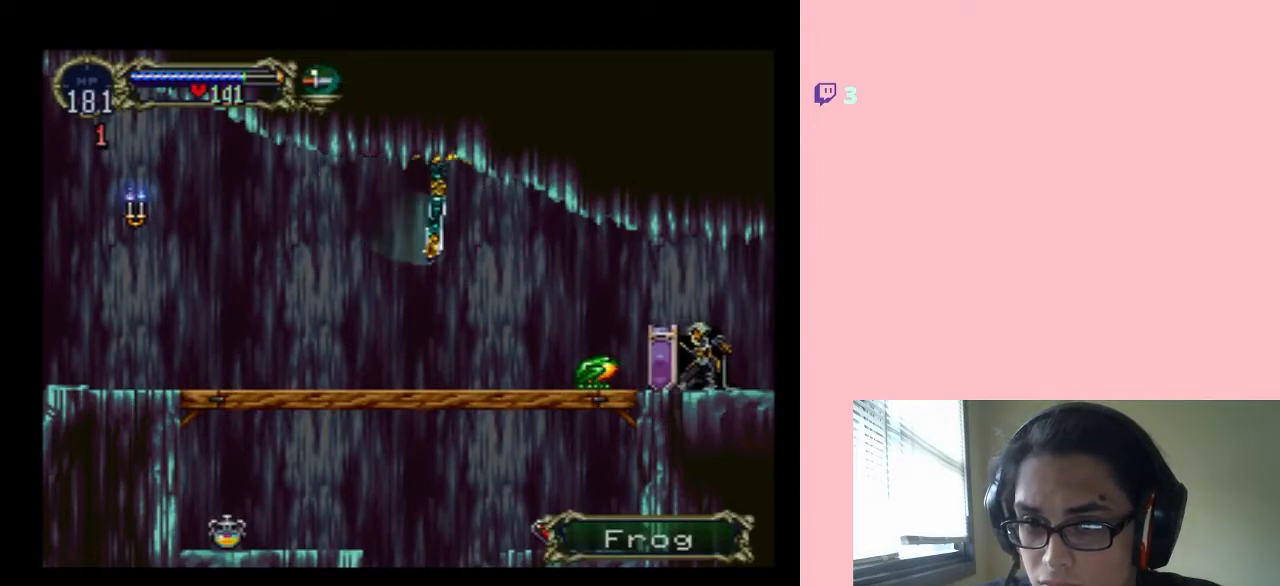
{"buttons": ["DPAD_DOWN"], "left_stick": "center", "right_stick": "center", "events": [[100, "A", "up"], [233, "Y", "down"], [300, "Y", "up"], [417, "Y", "down"], [483, "Y", "up"]]}
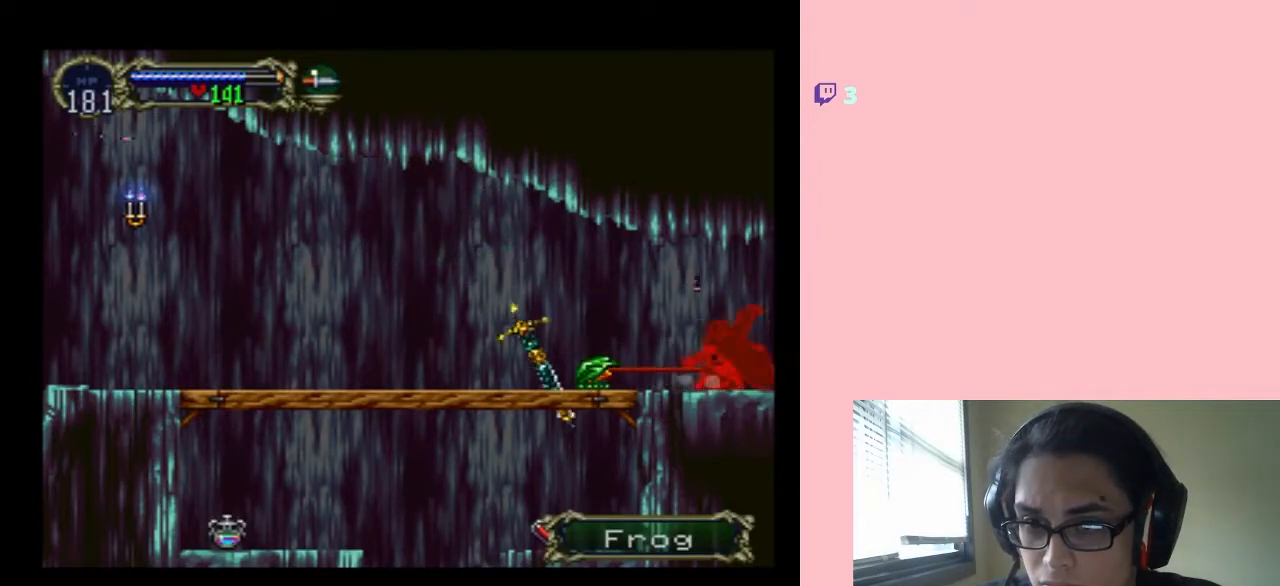
{"buttons": [], "left_stick": "center", "right_stick": "center", "events": [[250, "Y", "down"], [383, "Y", "up"], [467, "DPAD_DOWN", "up"]]}
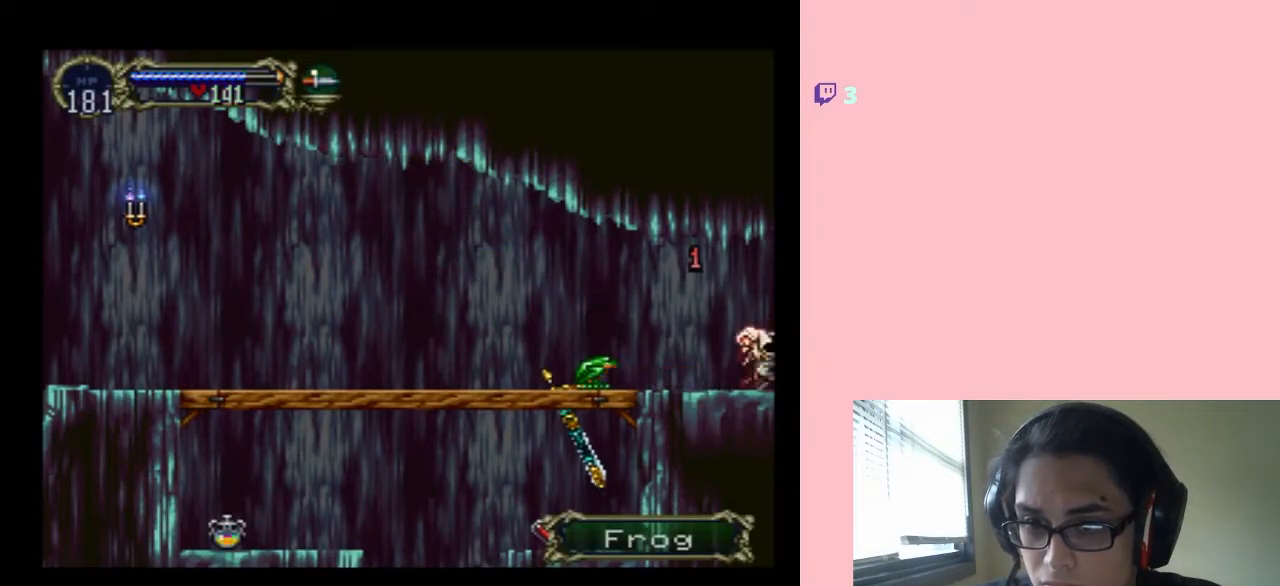
{"buttons": ["DPAD_RIGHT"], "left_stick": "center", "right_stick": "center", "events": [[100, "DPAD_RIGHT", "down"]]}
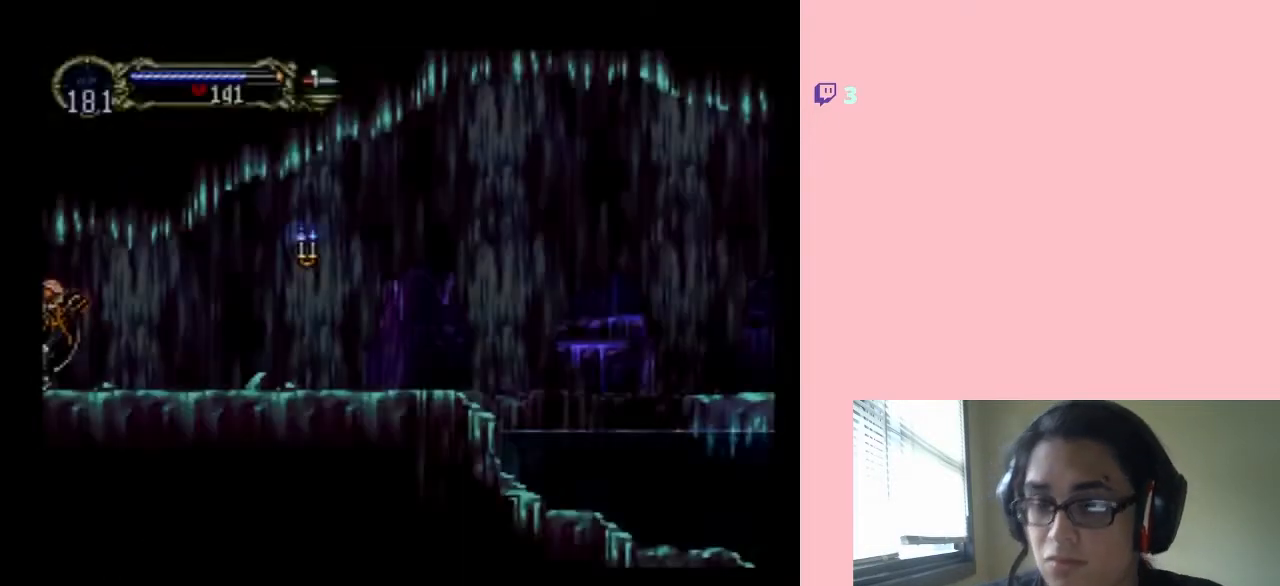
{"buttons": ["B", "DPAD_RIGHT"], "left_stick": "center", "right_stick": "center", "events": [[500, "B", "down"]]}
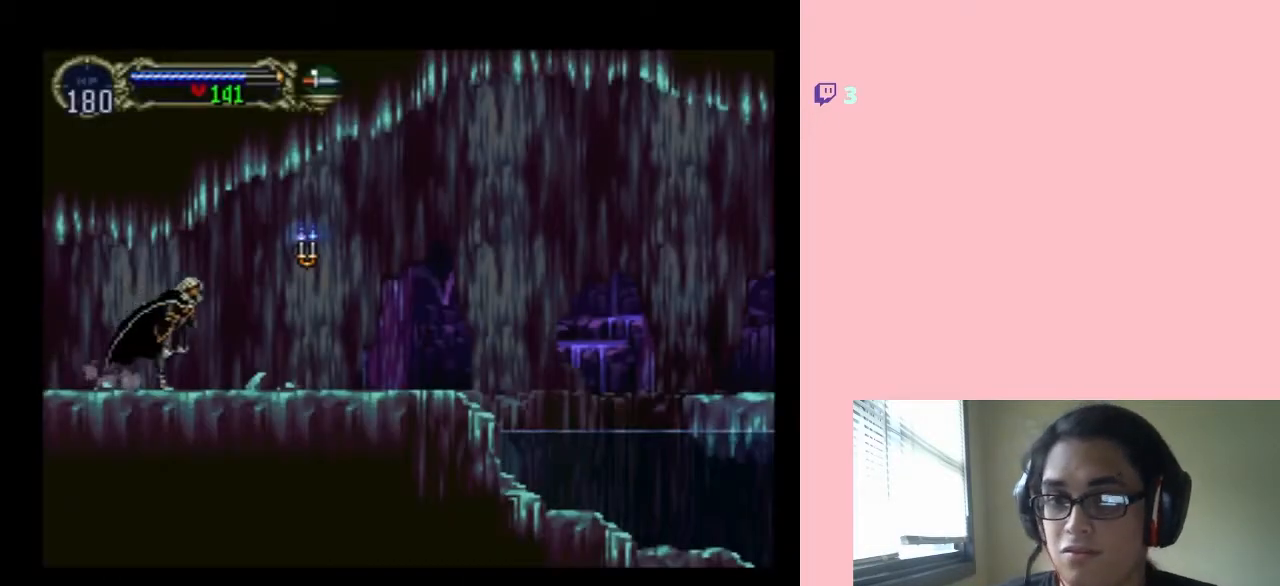
{"buttons": ["DPAD_RIGHT"], "left_stick": "center", "right_stick": "center", "events": [[33, "Y", "down"], [133, "Y", "up"], [167, "B", "up"]]}
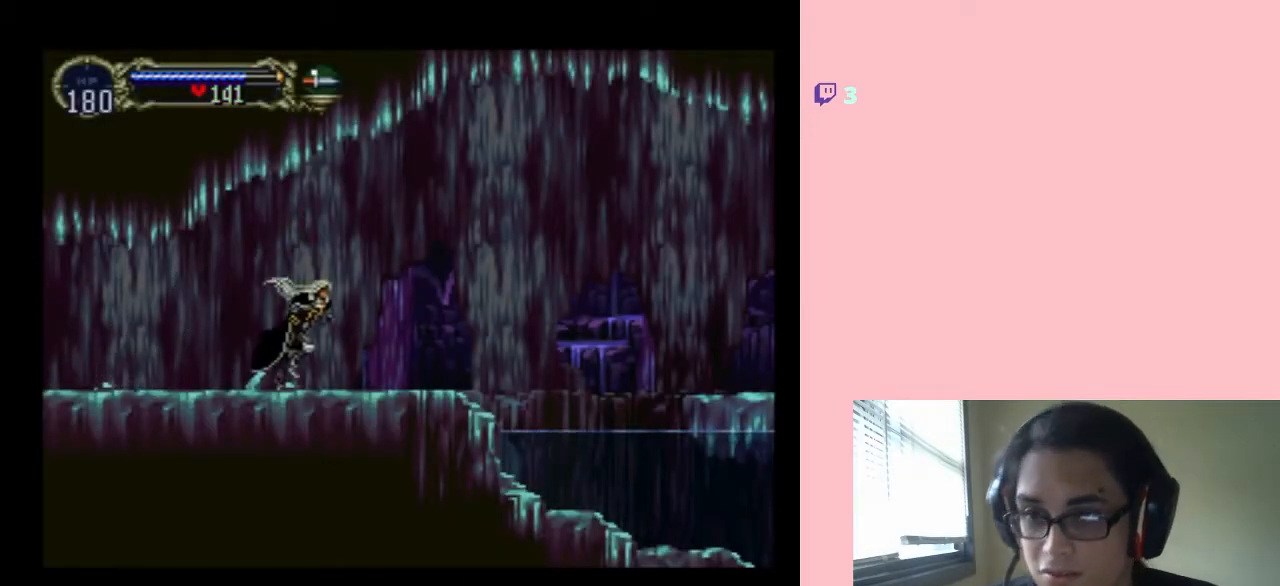
{"buttons": ["DPAD_LEFT"], "left_stick": "center", "right_stick": "center", "events": [[133, "DPAD_RIGHT", "up"], [200, "DPAD_LEFT", "down"], [317, "DPAD_UP", "down"], [350, "DPAD_LEFT", "up"], [350, "DPAD_RIGHT", "down"], [350, "DPAD_UP", "up"], [417, "DPAD_RIGHT", "up"], [417, "X", "down"], [467, "DPAD_LEFT", "down"], [500, "X", "up"]]}
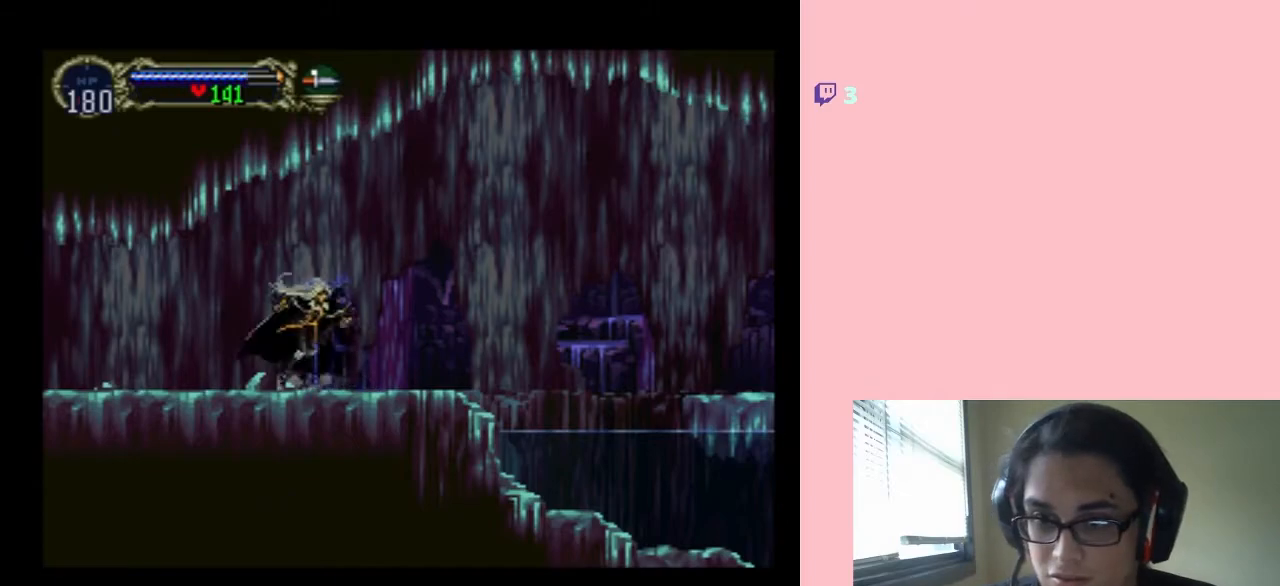
{"buttons": ["DPAD_RIGHT"], "left_stick": "center", "right_stick": "center", "events": [[167, "DPAD_LEFT", "up"], [300, "DPAD_RIGHT", "down"]]}
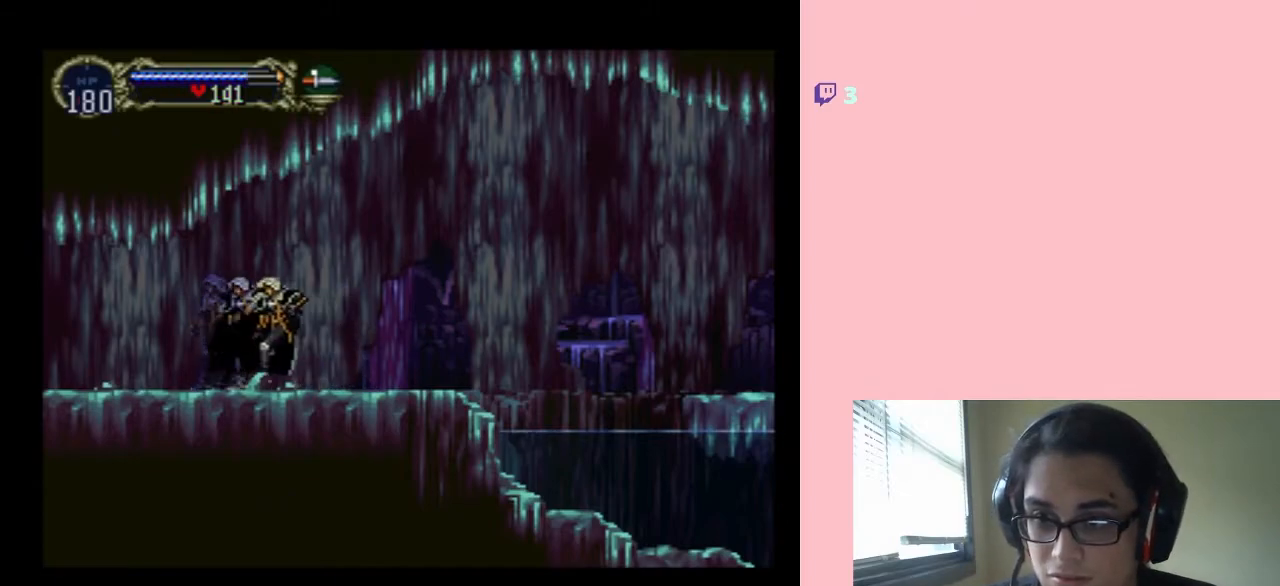
{"buttons": ["B", "DPAD_RIGHT"], "left_stick": "center", "right_stick": "center", "events": [[100, "DPAD_LEFT", "down"], [100, "DPAD_RIGHT", "up"], [133, "X", "down"], [250, "DPAD_LEFT", "up"], [283, "X", "up"], [417, "DPAD_RIGHT", "down"], [467, "B", "down"]]}